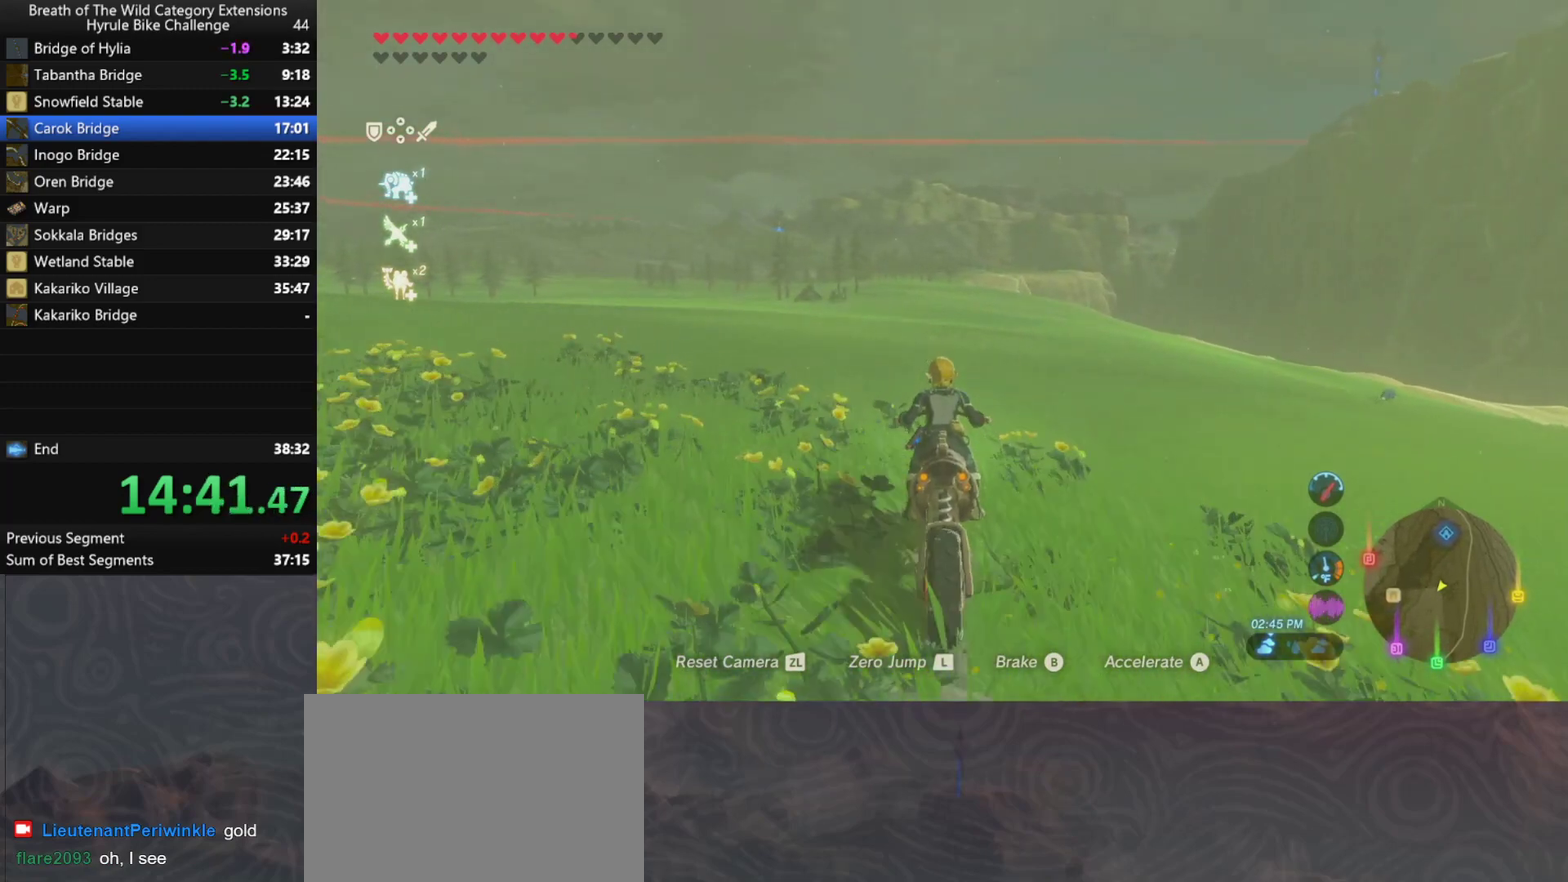
Gameplay with a controller (Nintendo layout); each line is a JSON object with the inputs held at the frame after it. "events" lists button and stick changes between this image and that frame as [ms after this image, input, new state], when the widget could be followed in between. Not read: L3 R3.
{"buttons": ["A"], "left_stick": "up", "right_stick": "center", "events": []}
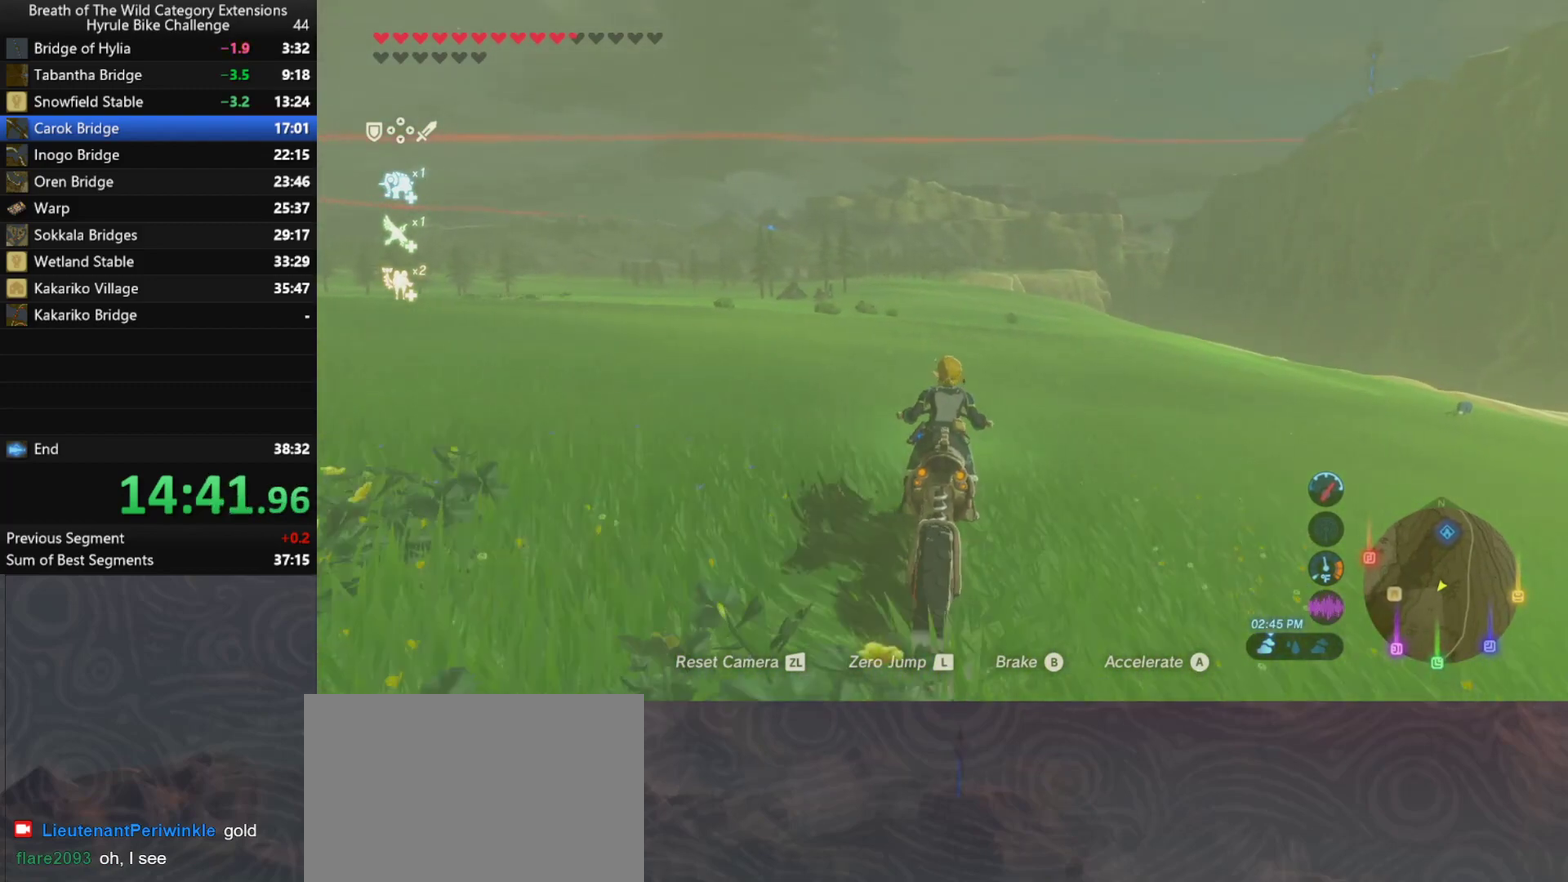
{"buttons": ["A"], "left_stick": "up", "right_stick": "center", "events": []}
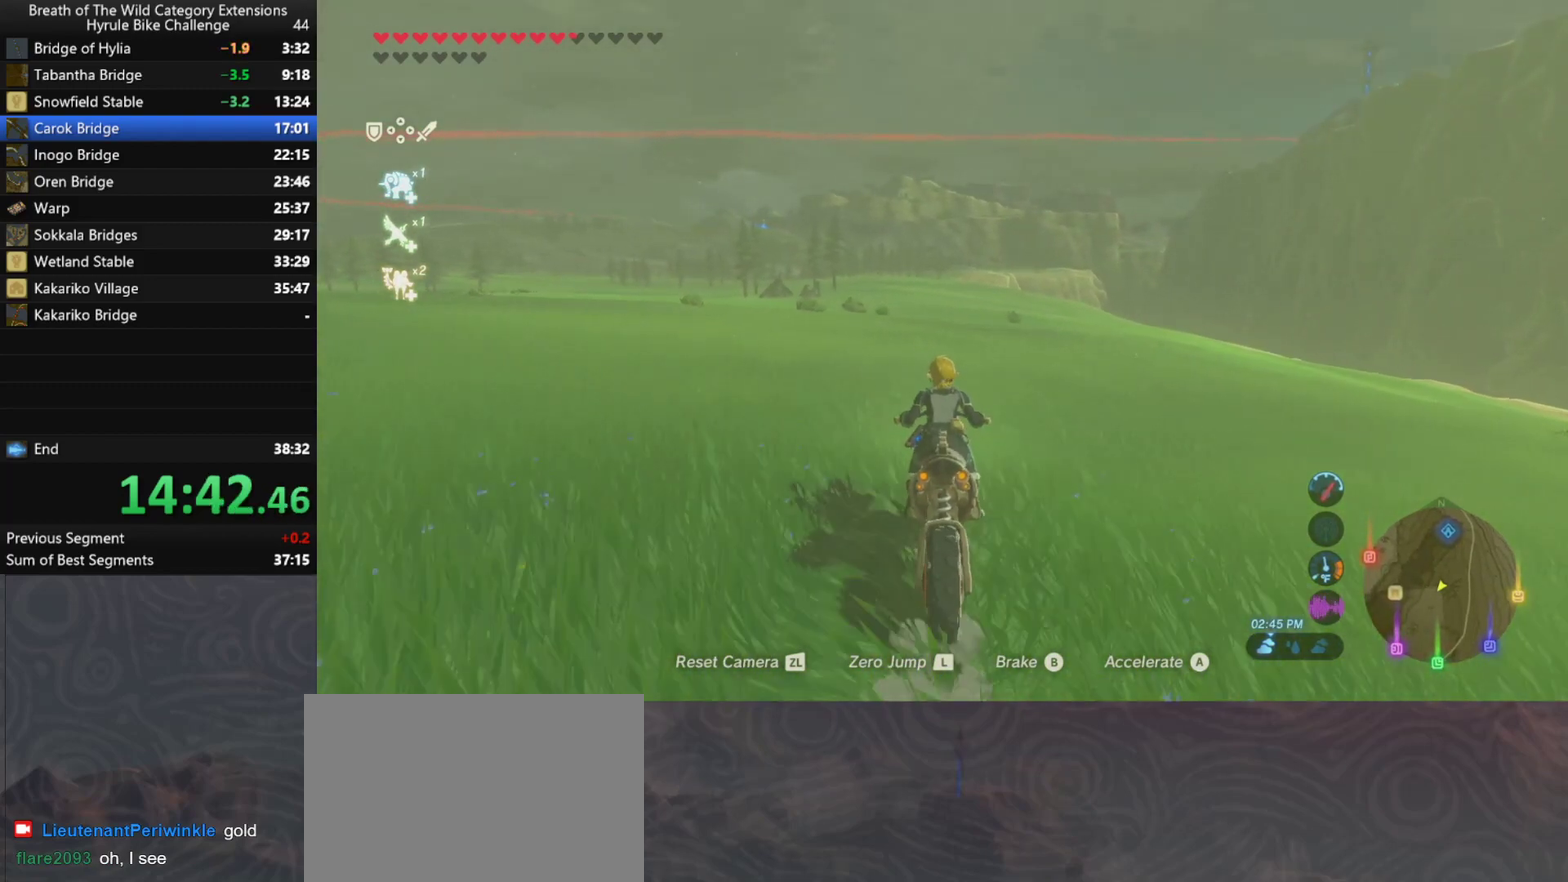
{"buttons": ["A"], "left_stick": "up", "right_stick": "center", "events": []}
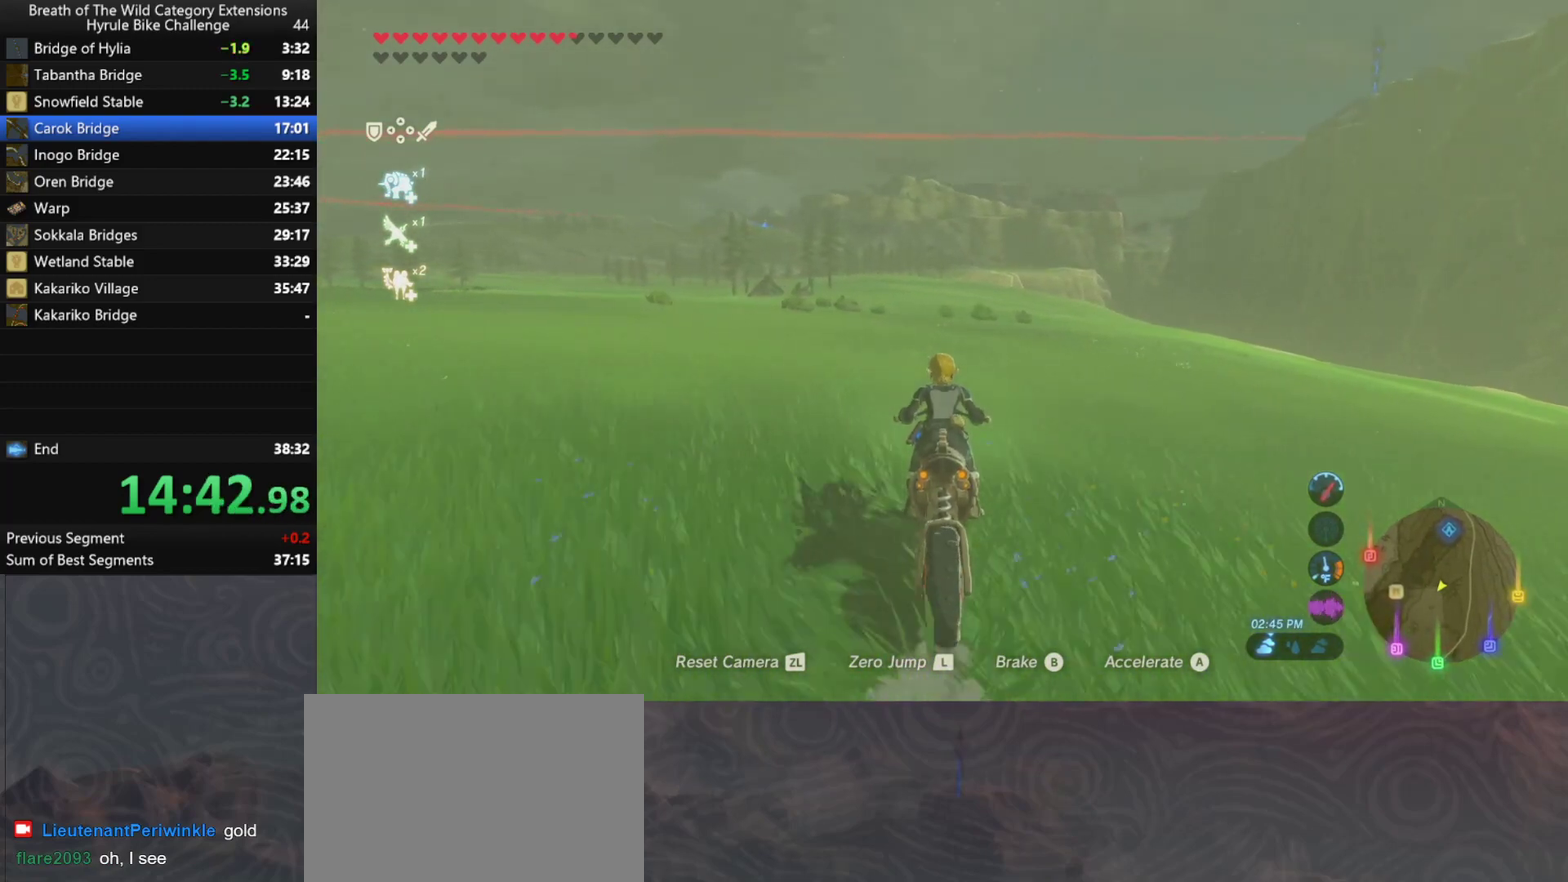
{"buttons": ["A"], "left_stick": "up", "right_stick": "center", "events": []}
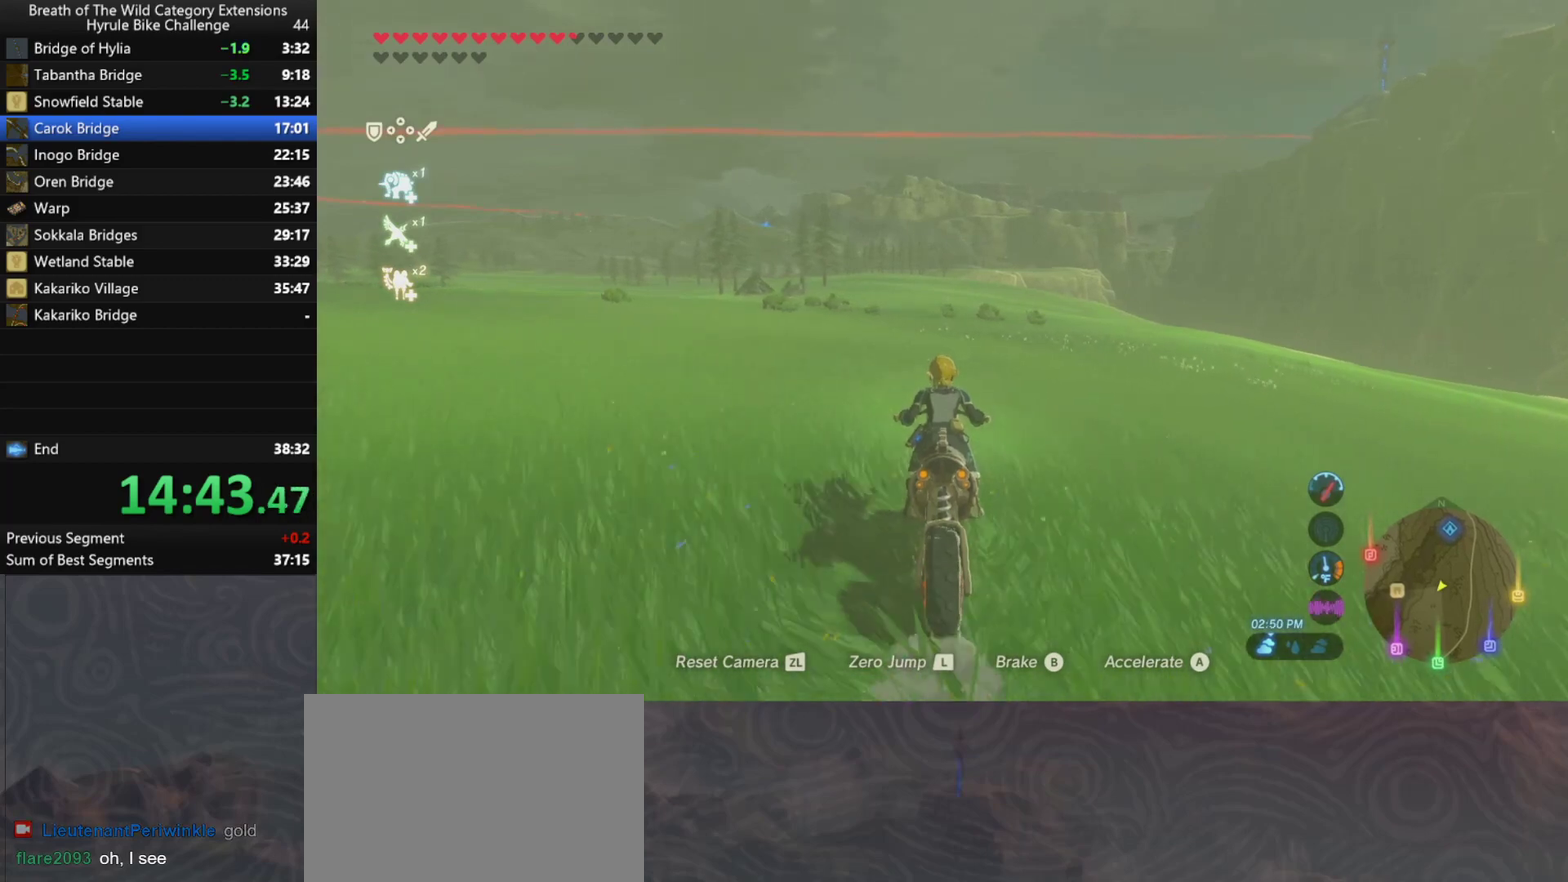
{"buttons": ["A"], "left_stick": "center", "right_stick": "center", "events": [[200, "left_stick", "center"]]}
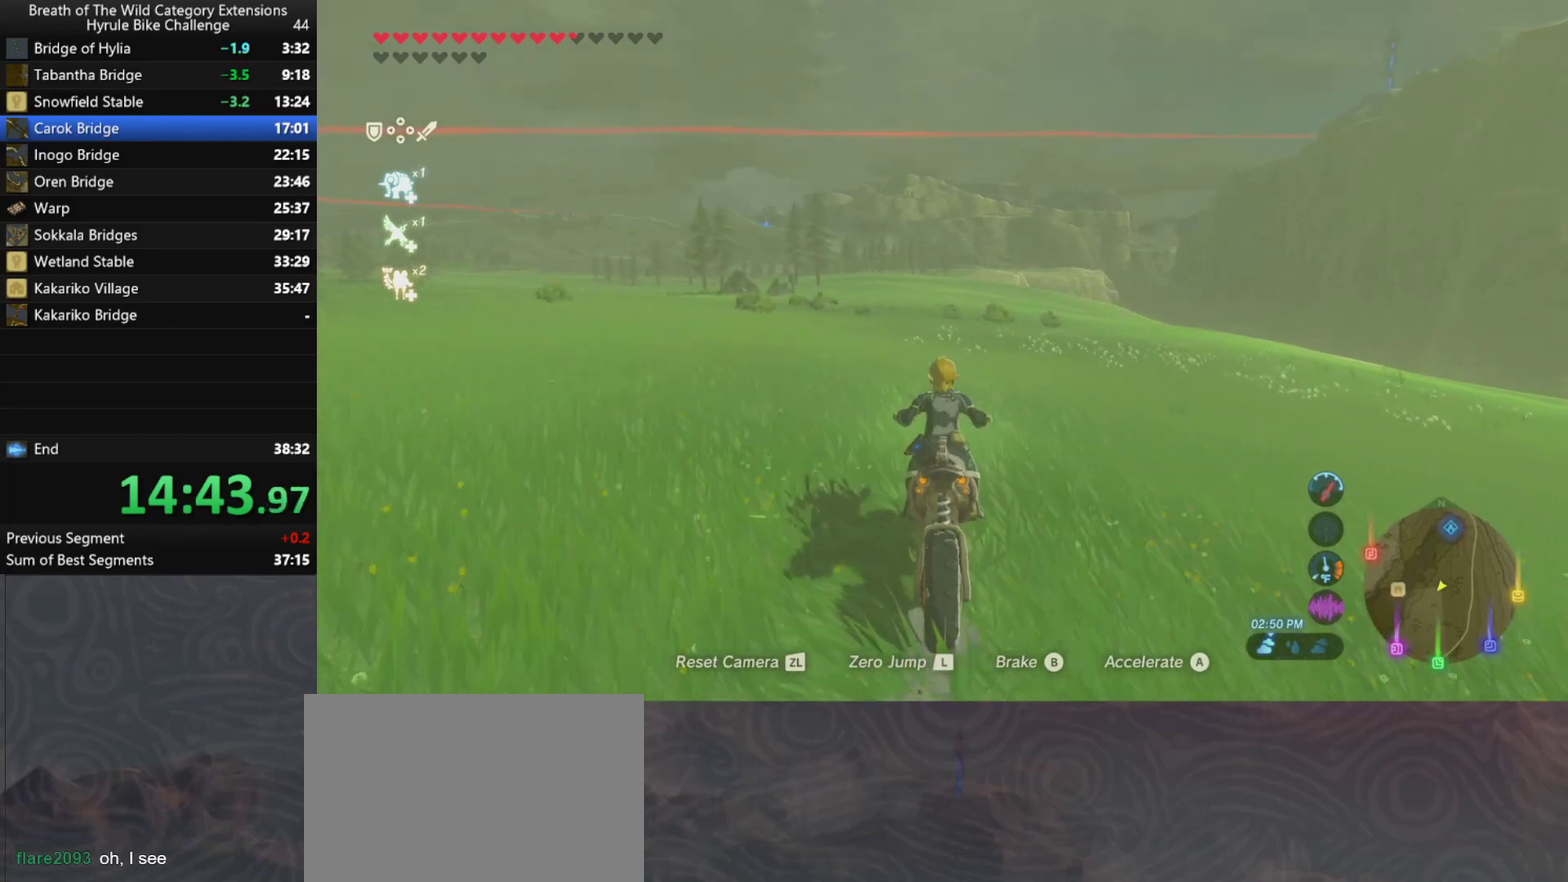
{"buttons": ["A"], "left_stick": "center", "right_stick": "center", "events": []}
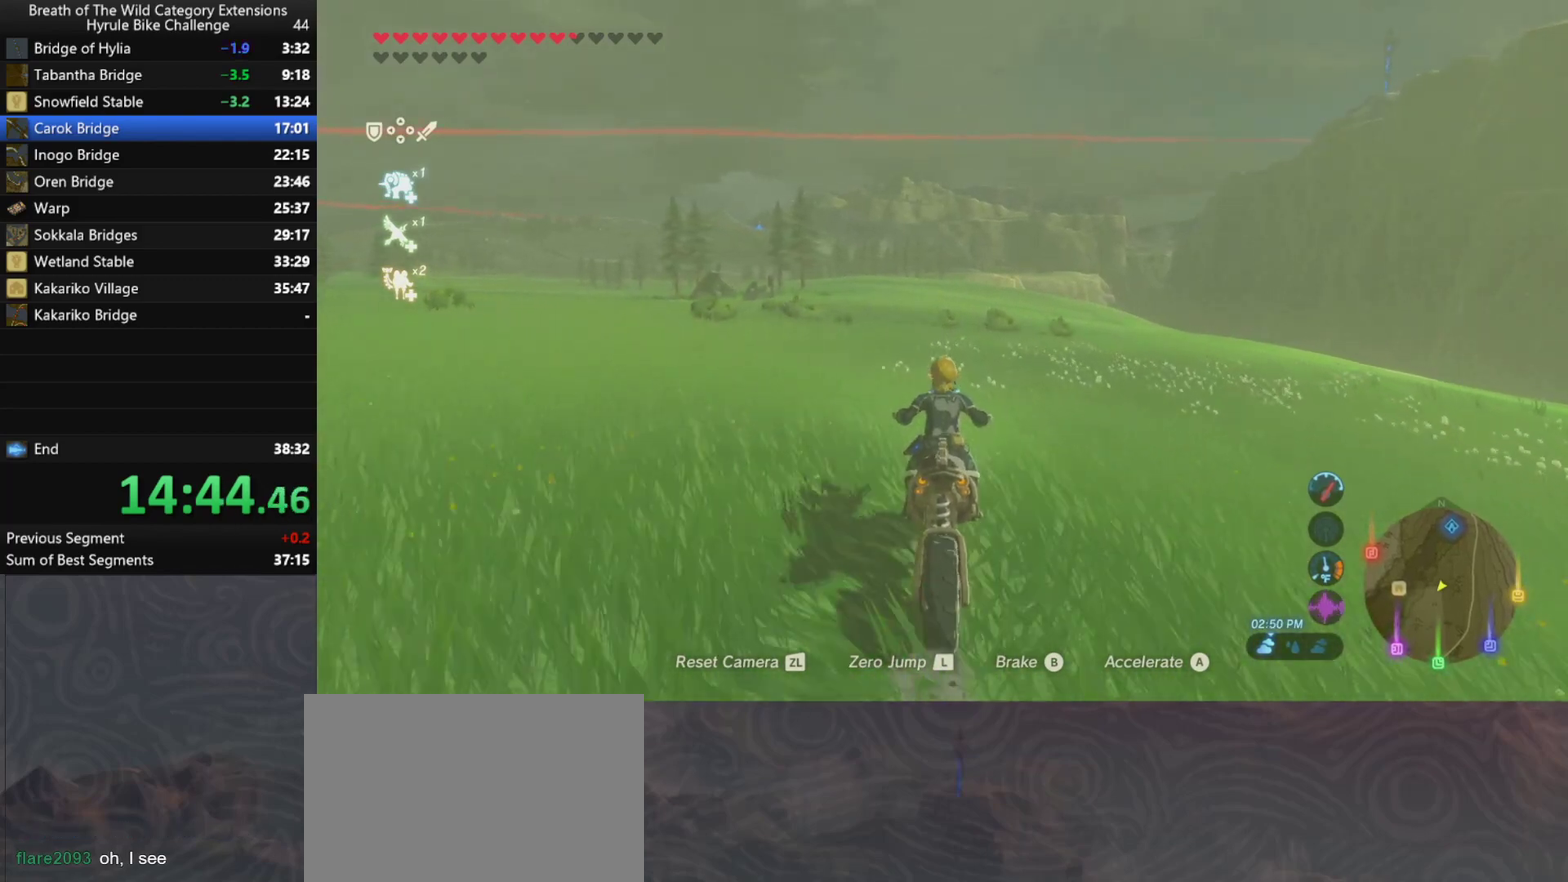
{"buttons": ["A"], "left_stick": "center", "right_stick": "center", "events": []}
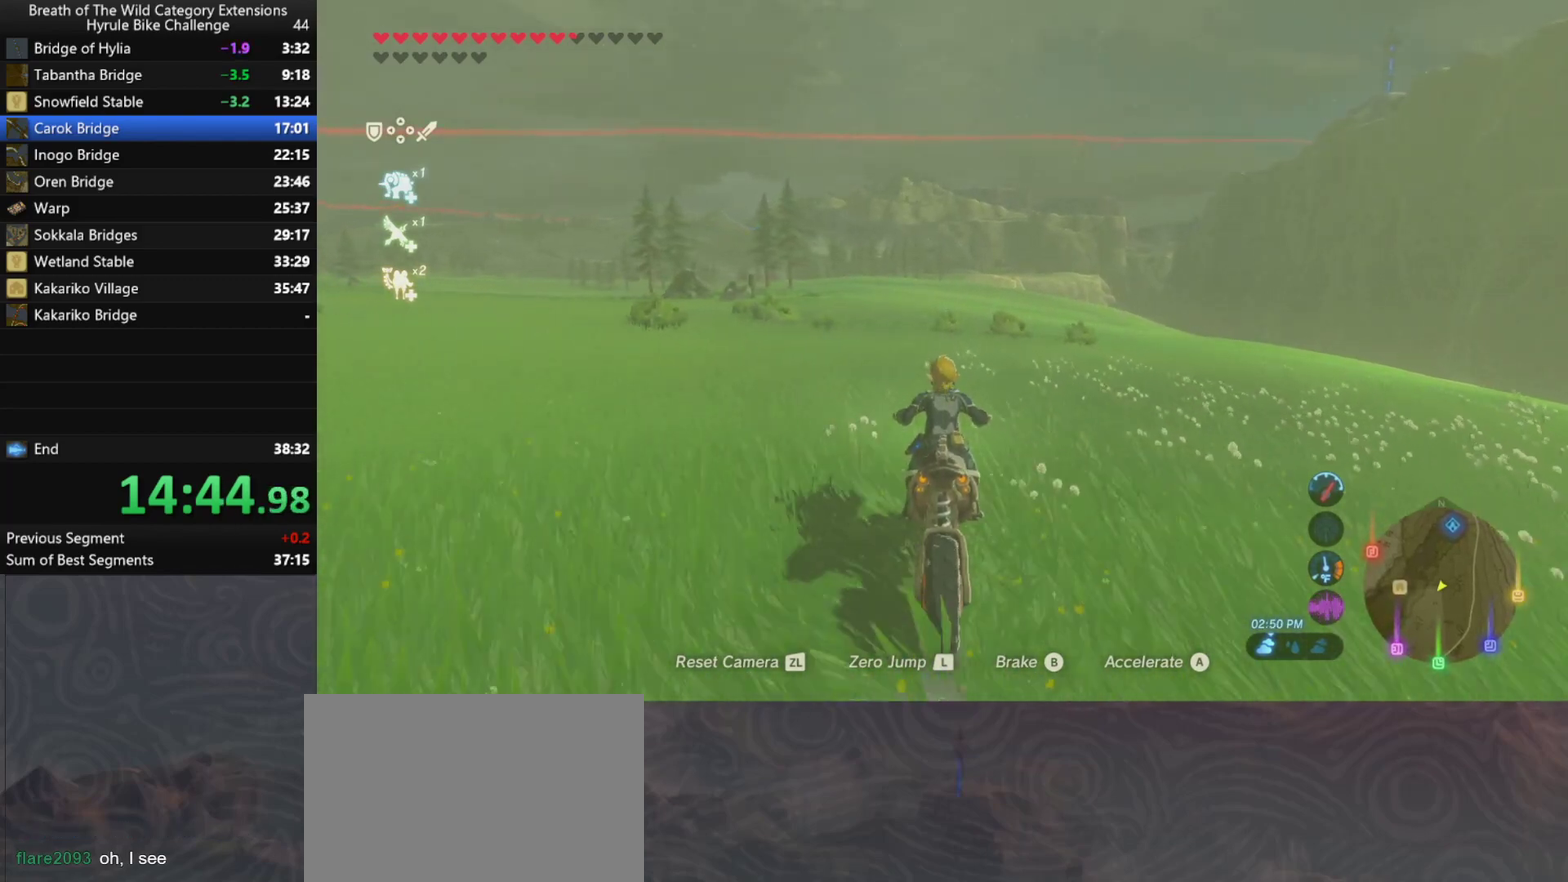
{"buttons": ["A"], "left_stick": "center", "right_stick": "center", "events": []}
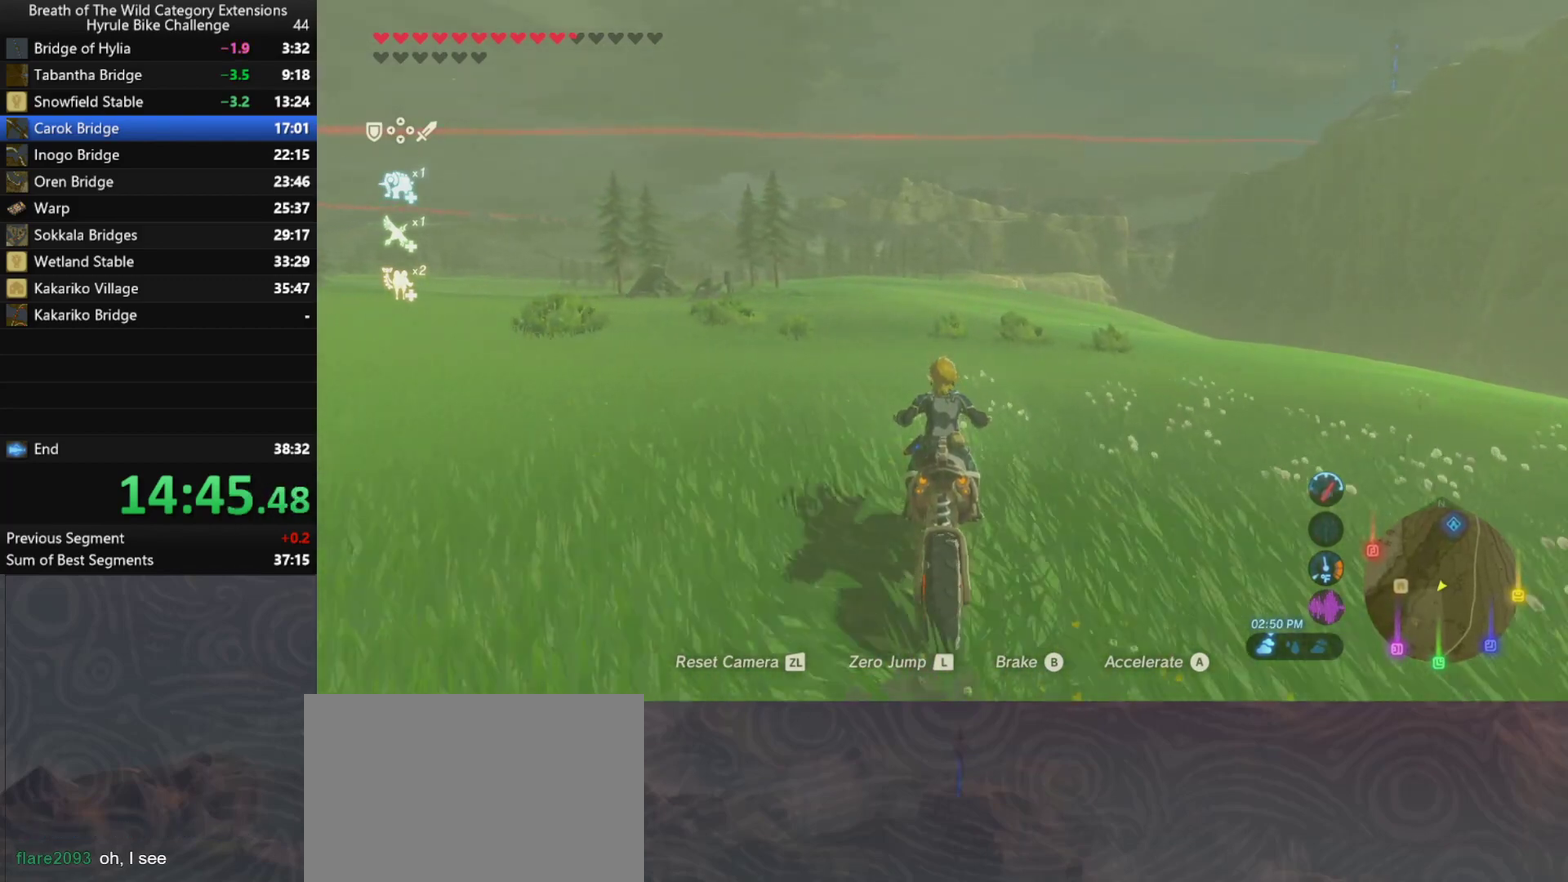
{"buttons": ["A"], "left_stick": "center", "right_stick": "center", "events": []}
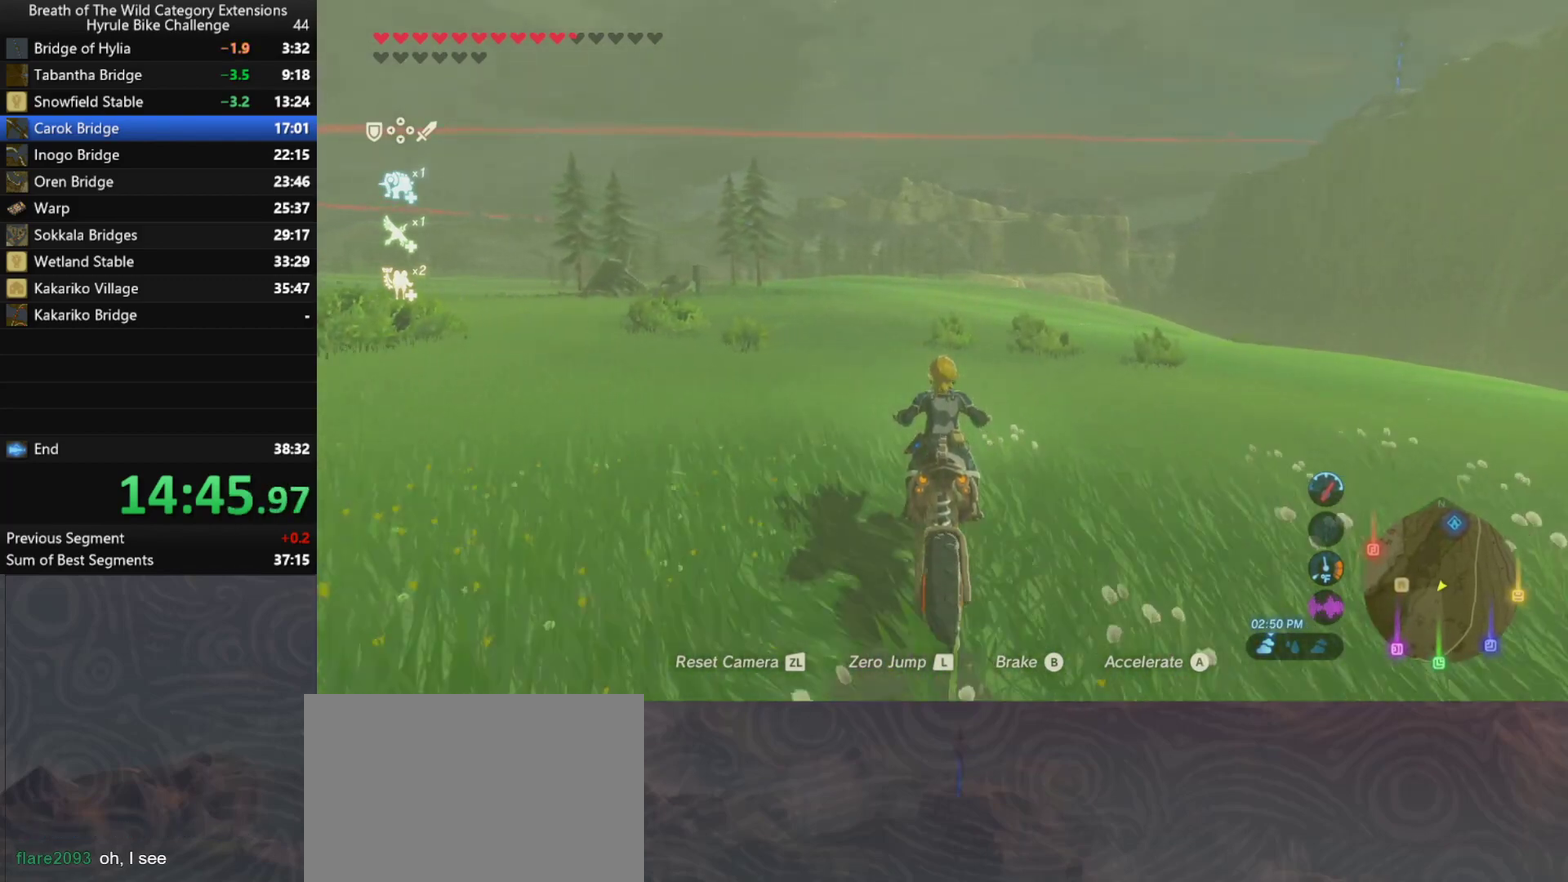
{"buttons": ["A"], "left_stick": "center", "right_stick": "center", "events": []}
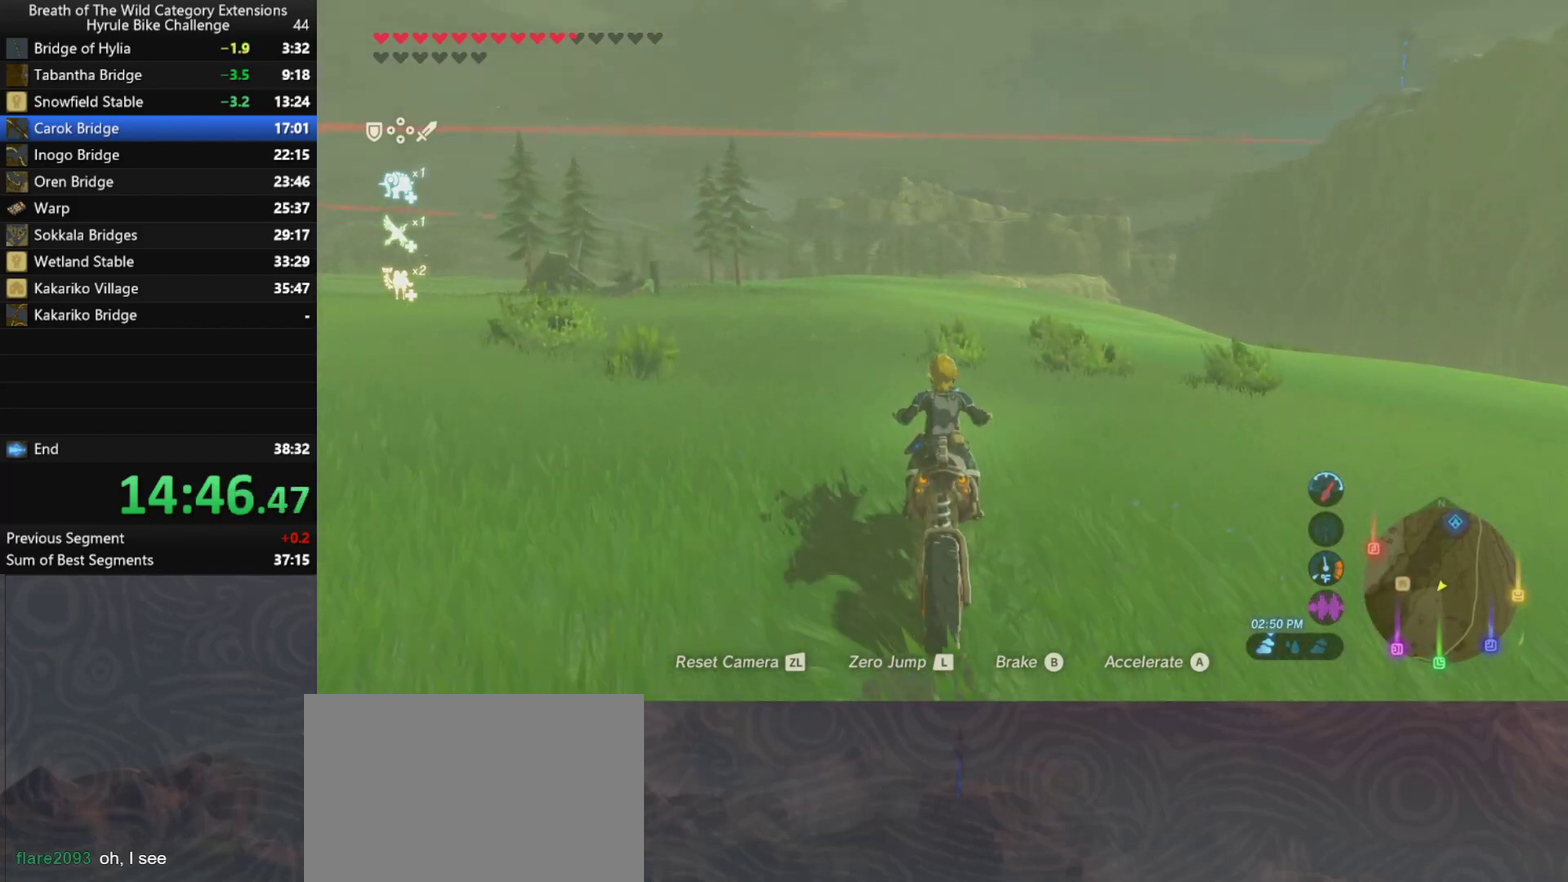
{"buttons": ["A"], "left_stick": "center", "right_stick": "center", "events": []}
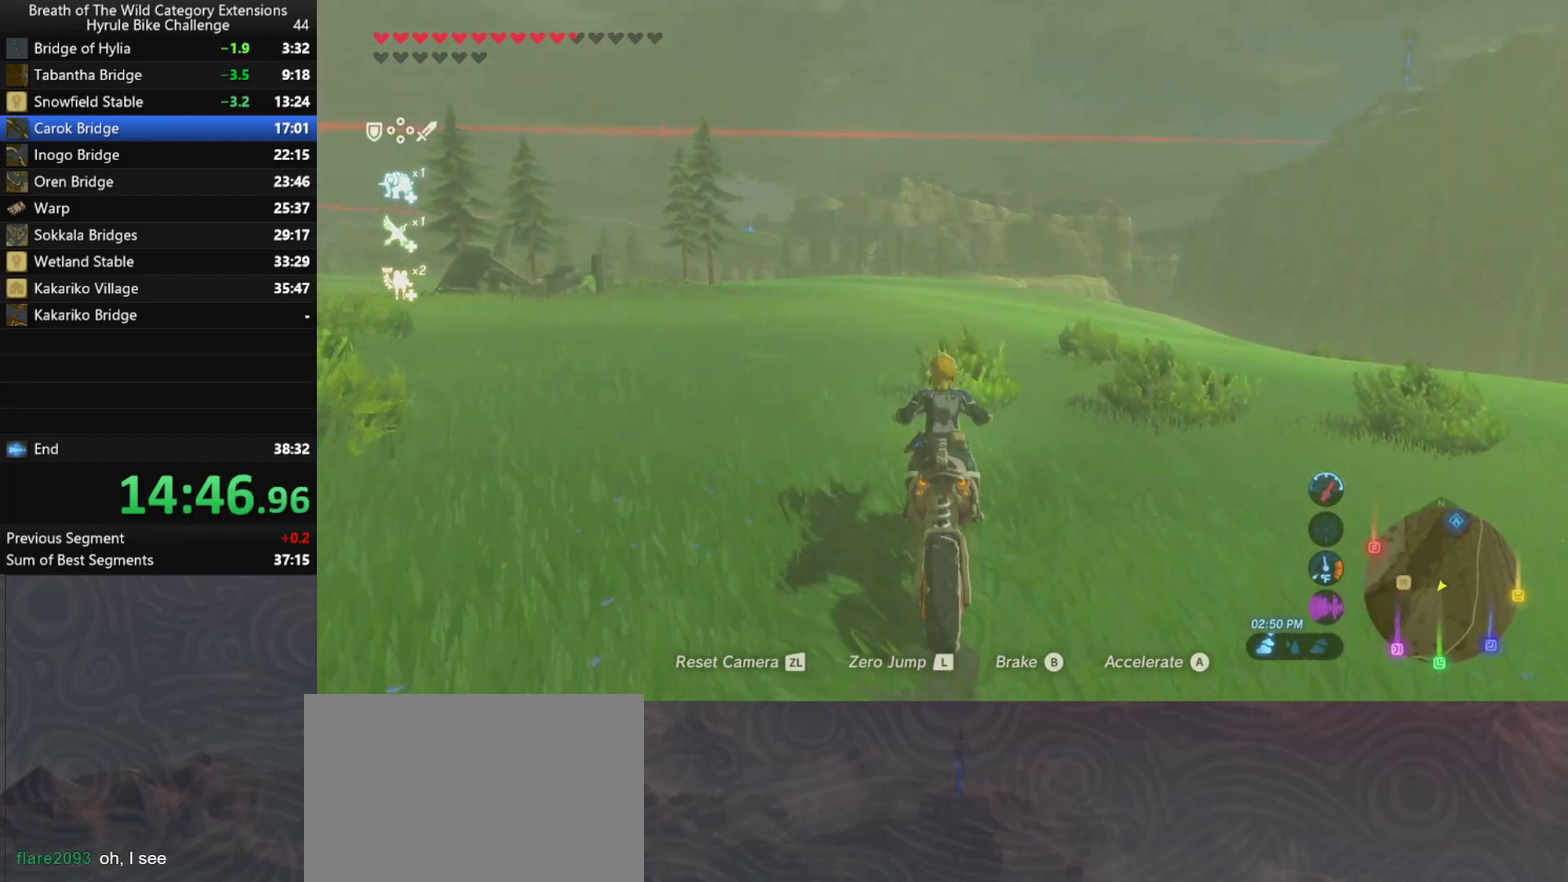
{"buttons": ["A"], "left_stick": "center", "right_stick": "center", "events": []}
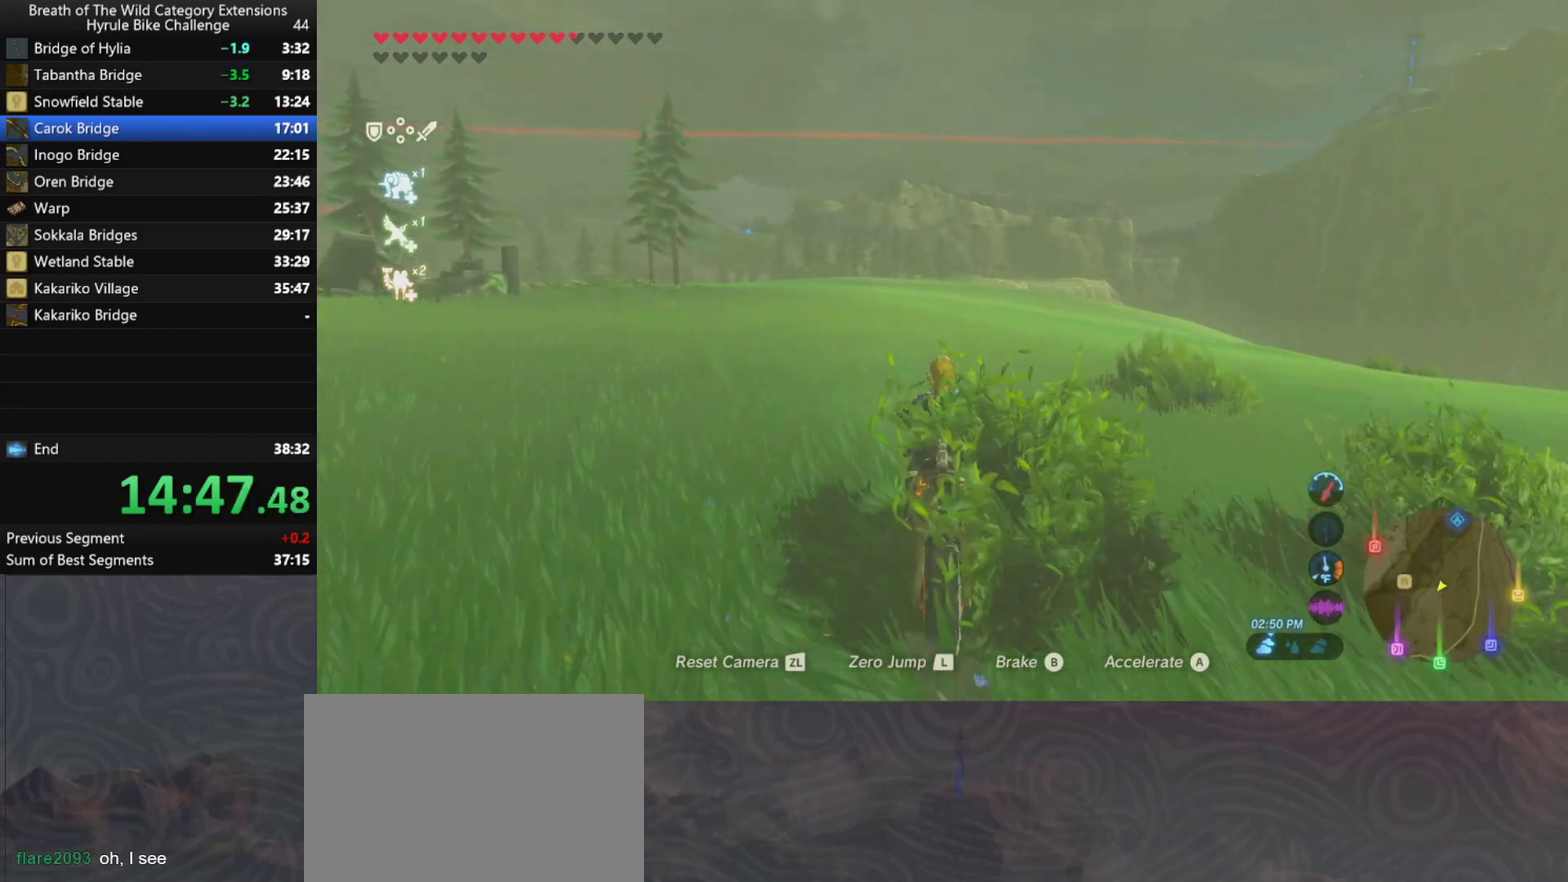
{"buttons": ["A"], "left_stick": "center", "right_stick": "center", "events": []}
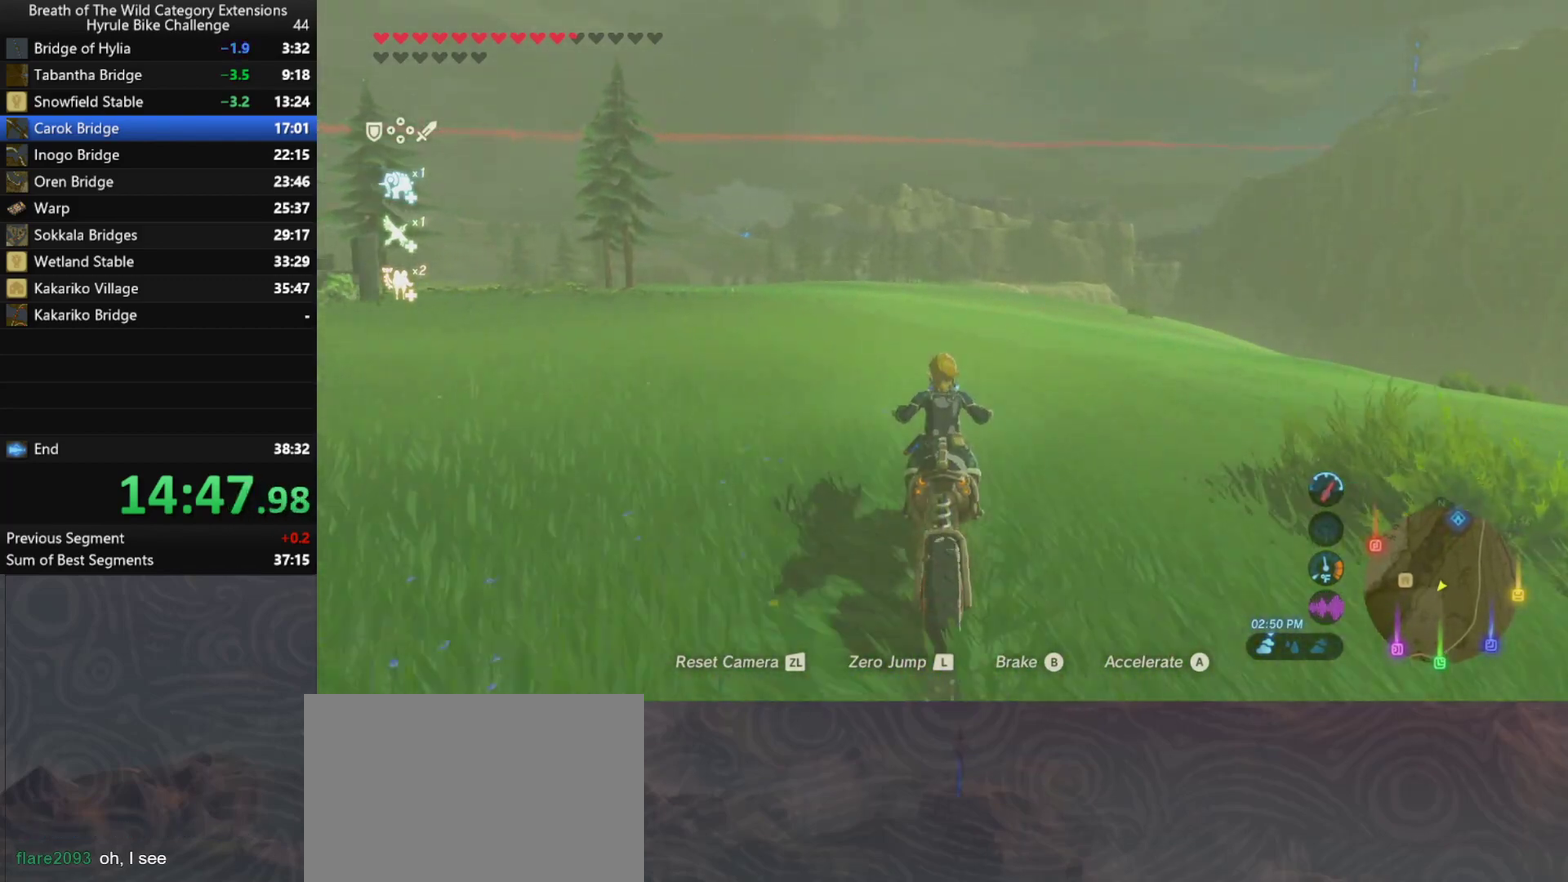
{"buttons": ["A"], "left_stick": "center", "right_stick": "center", "events": []}
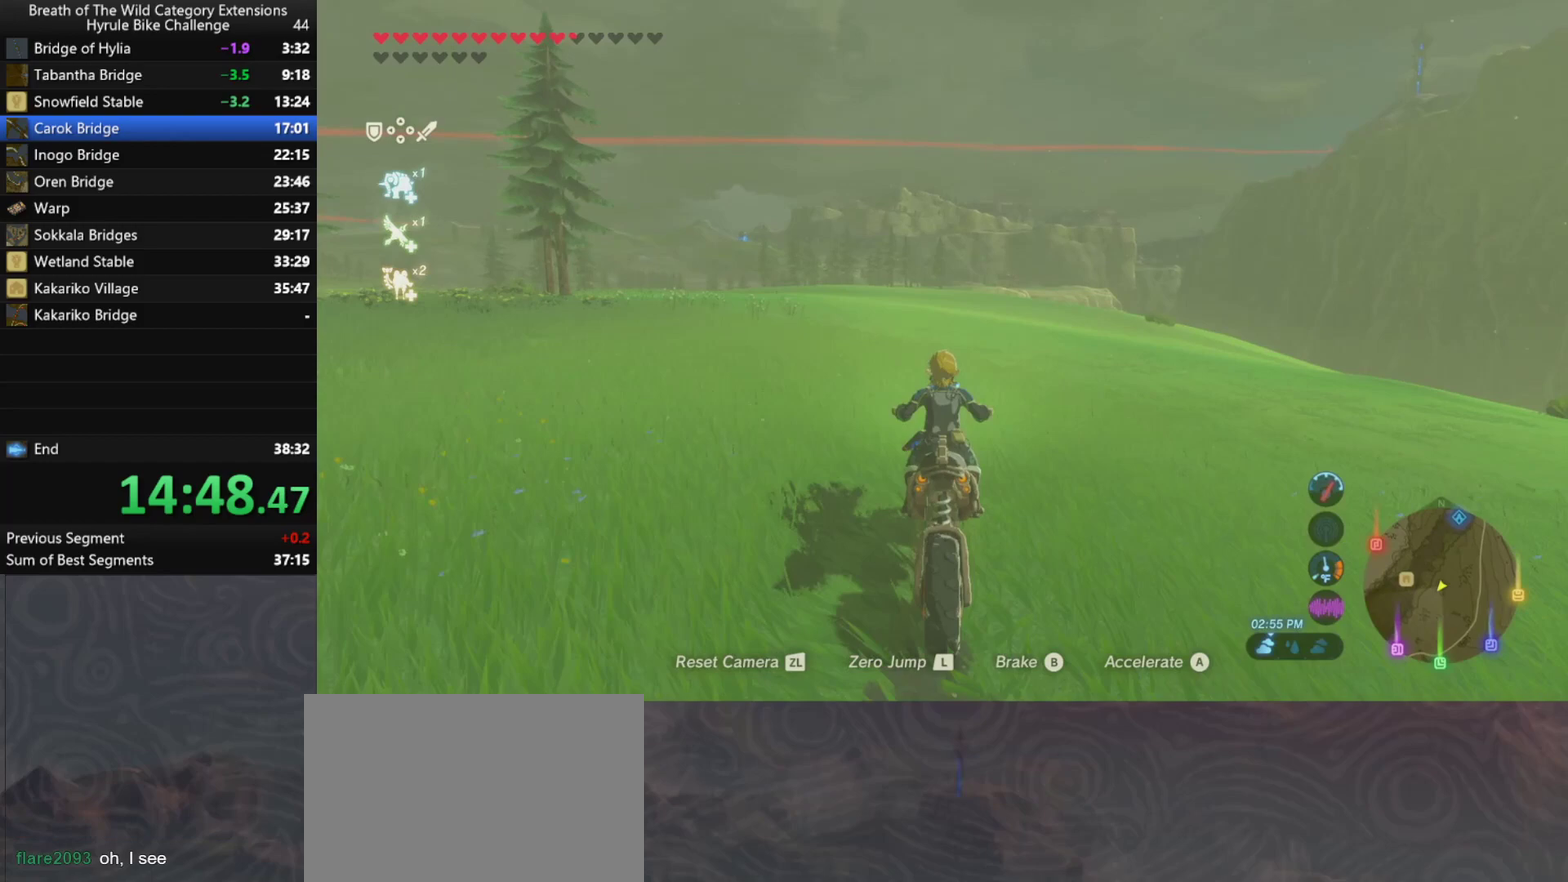
{"buttons": ["A"], "left_stick": "right", "right_stick": "center", "events": [[467, "left_stick", "right"]]}
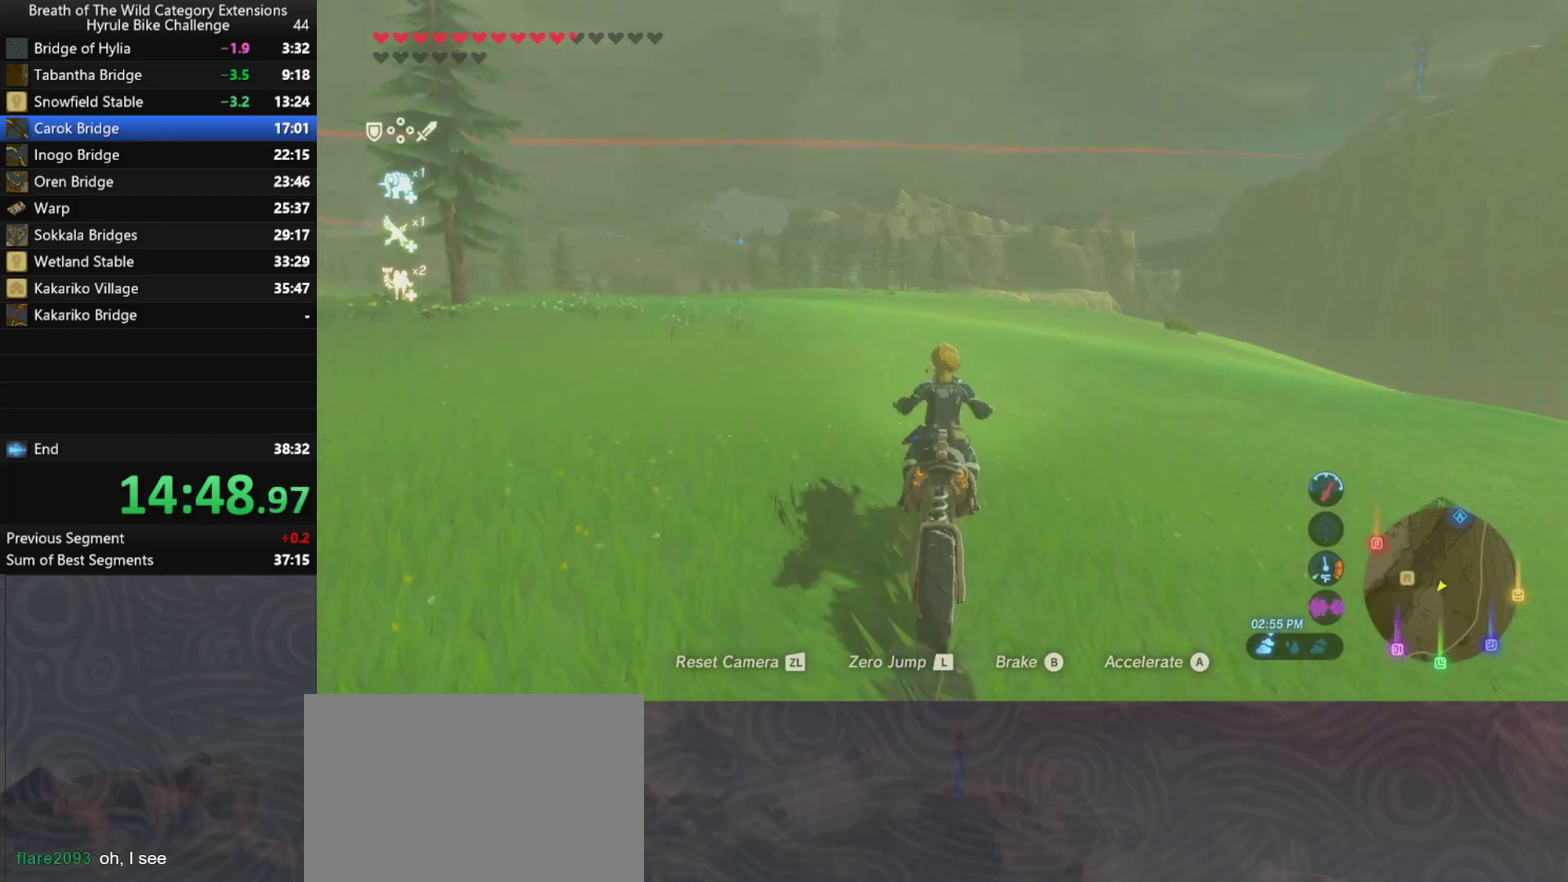
{"buttons": ["A"], "left_stick": "center", "right_stick": "center", "events": [[33, "left_stick", "center"]]}
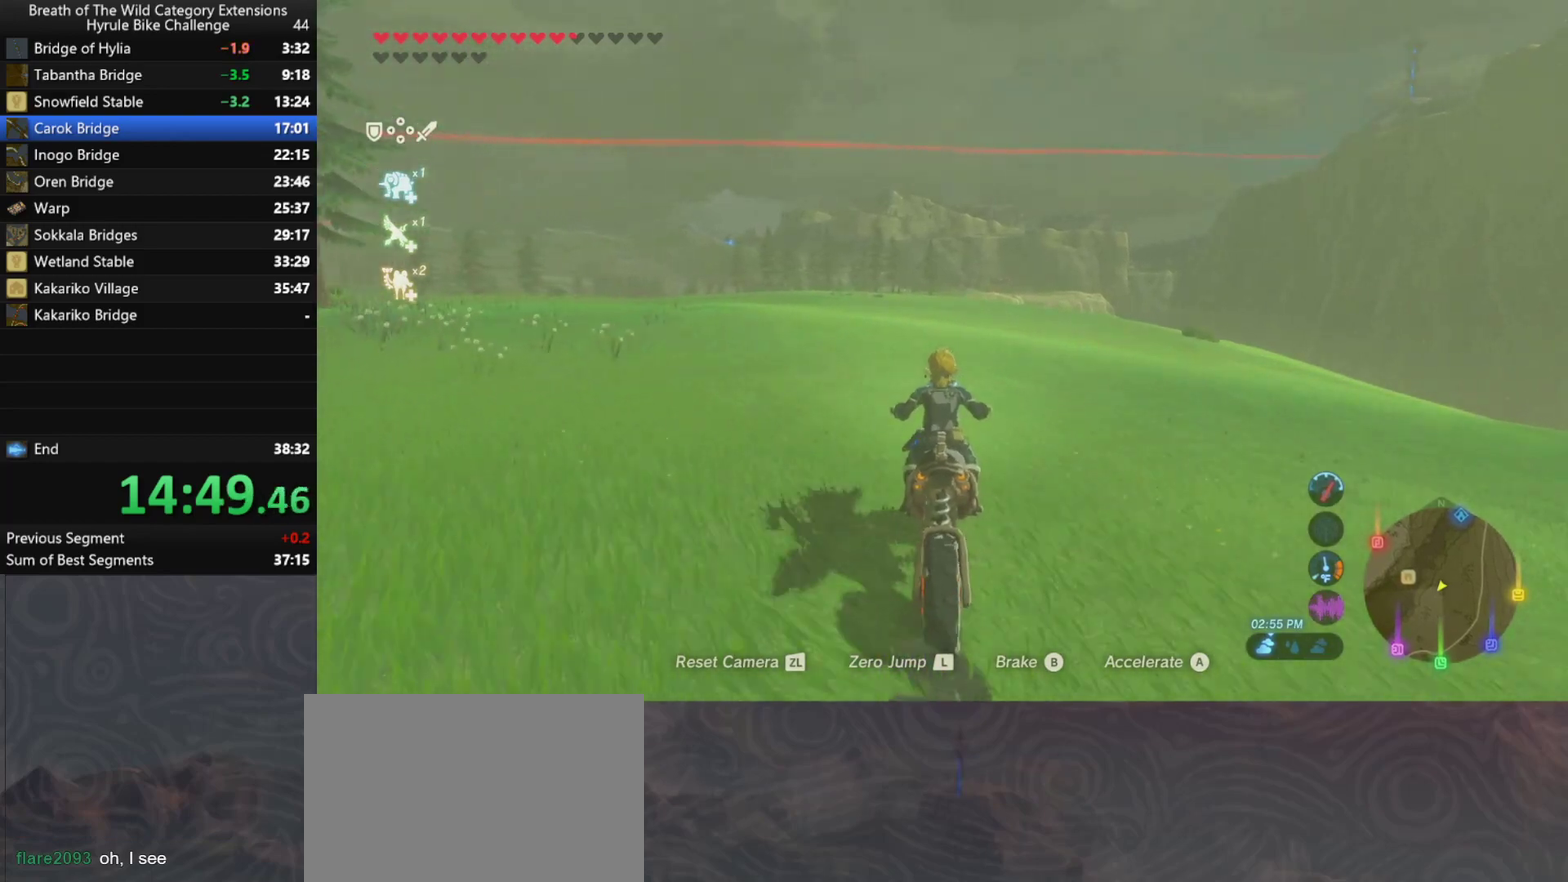
{"buttons": ["A"], "left_stick": "center", "right_stick": "center", "events": []}
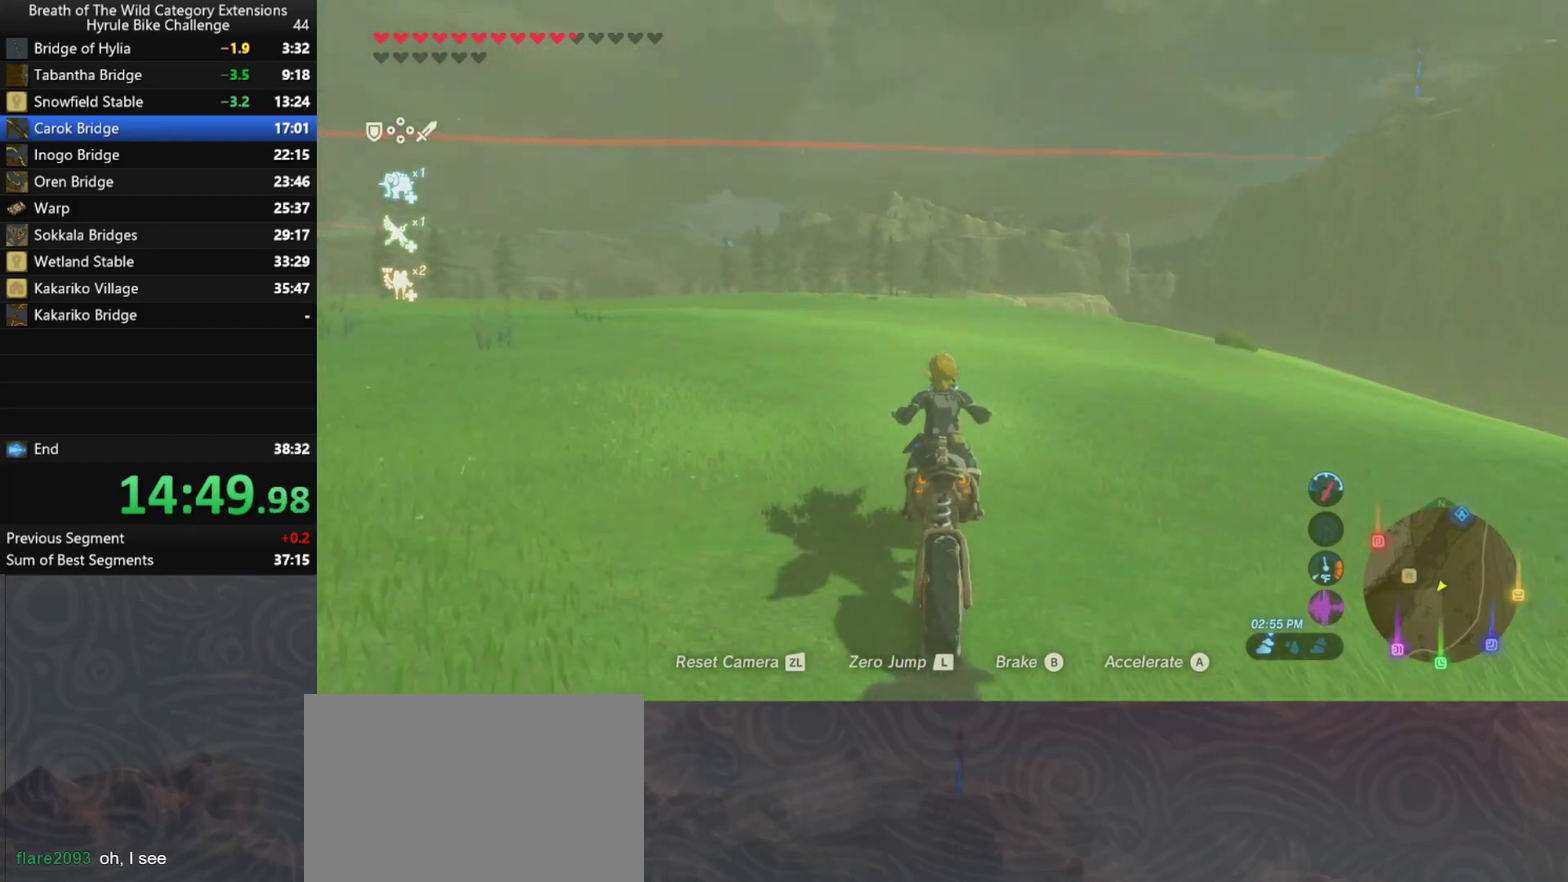
{"buttons": ["A"], "left_stick": "center", "right_stick": "center", "events": []}
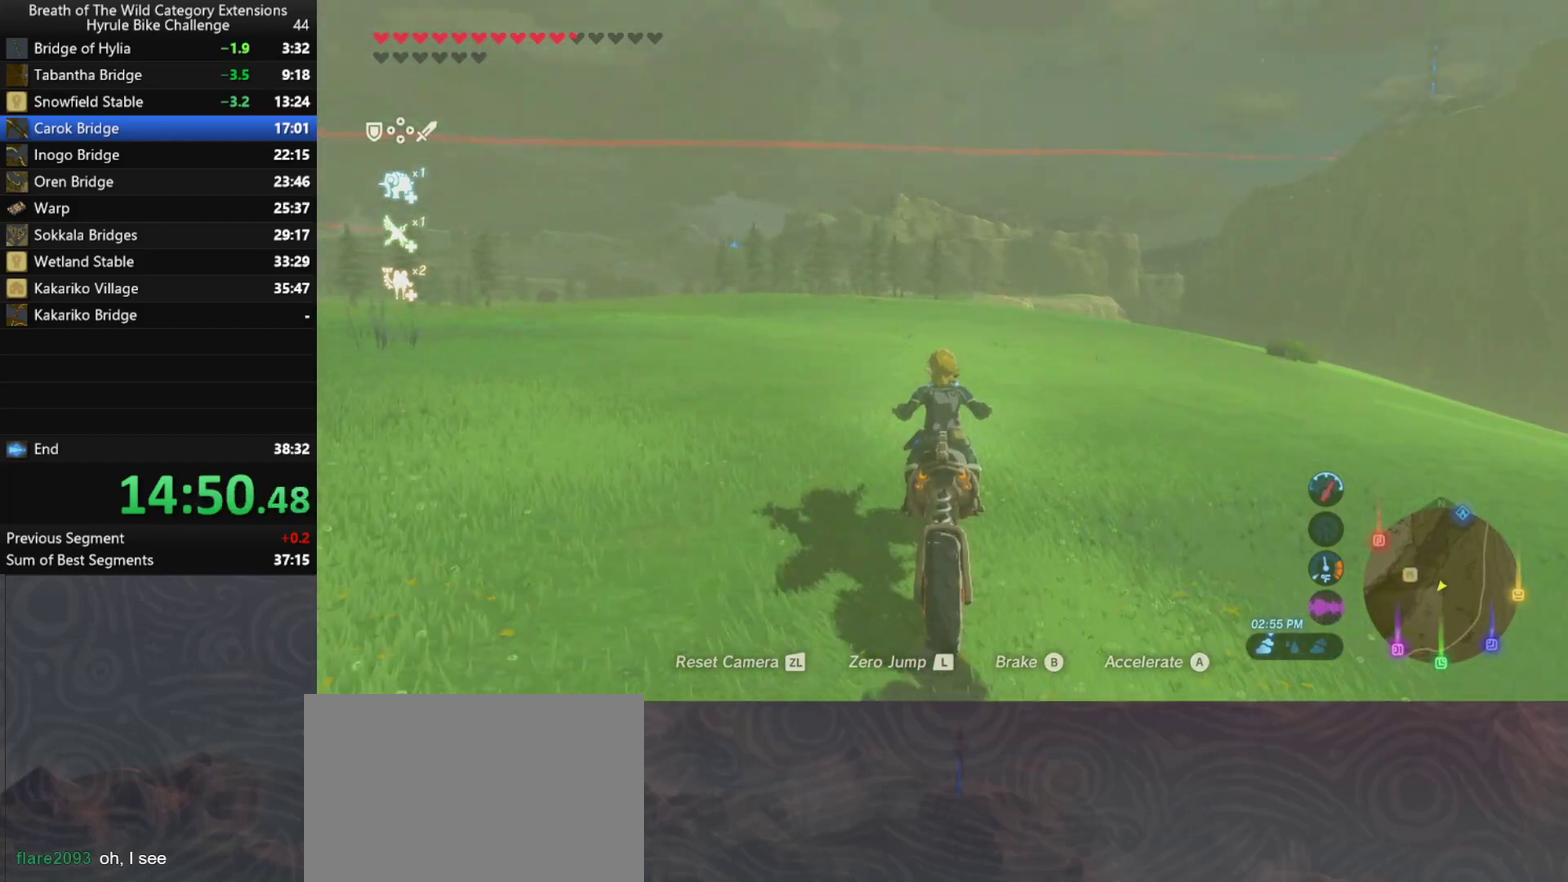
{"buttons": ["A"], "left_stick": "center", "right_stick": "center", "events": [[233, "left_stick", "up-left"], [300, "left_stick", "center"]]}
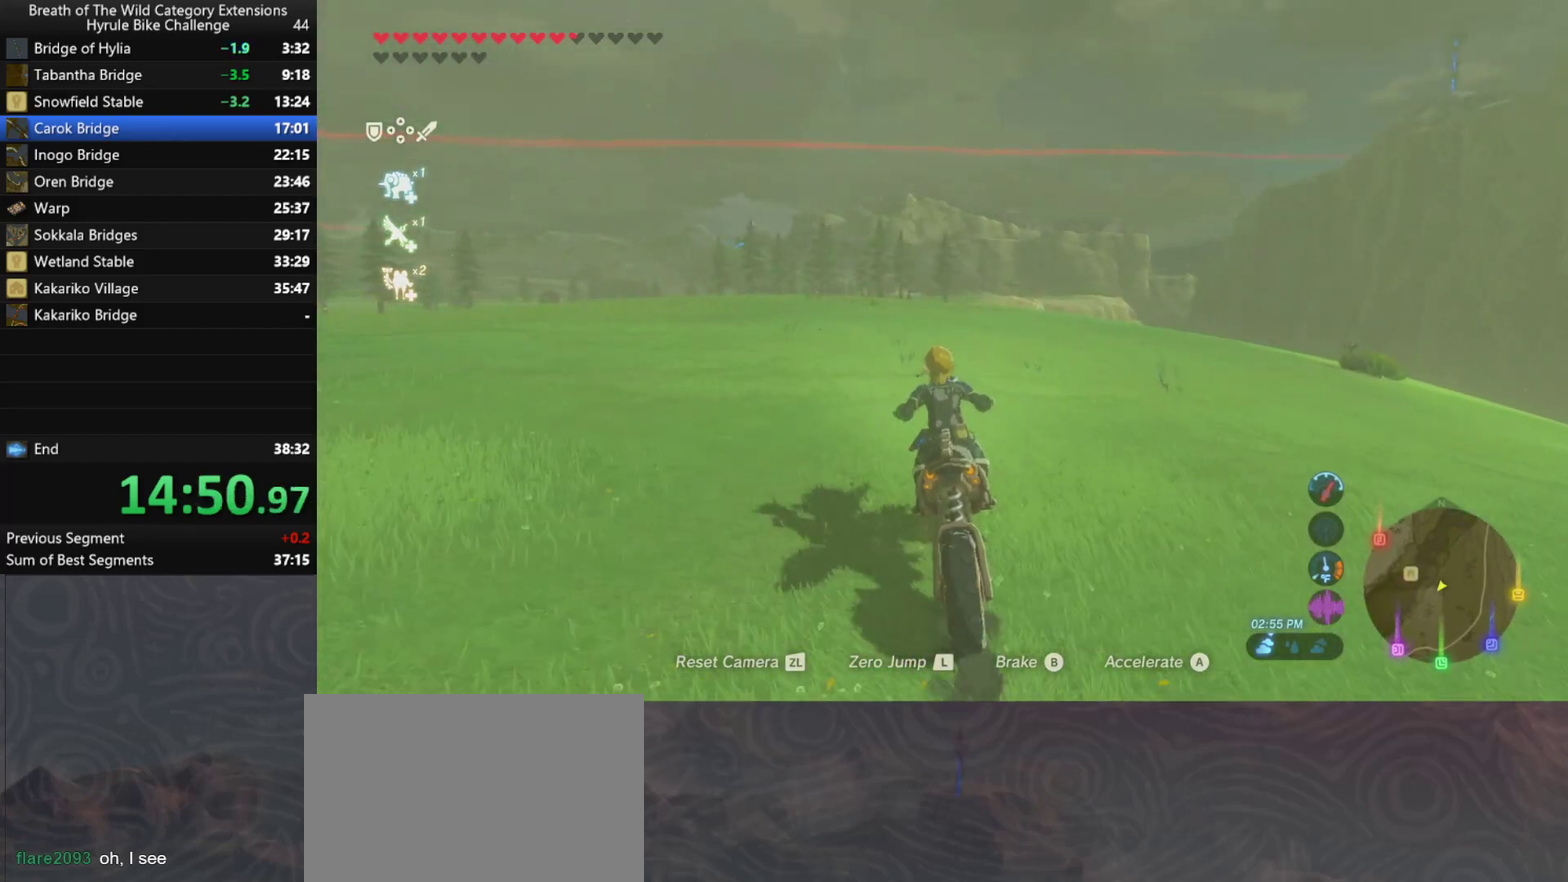
{"buttons": ["A"], "left_stick": "right", "right_stick": "center", "events": [[467, "left_stick", "right"]]}
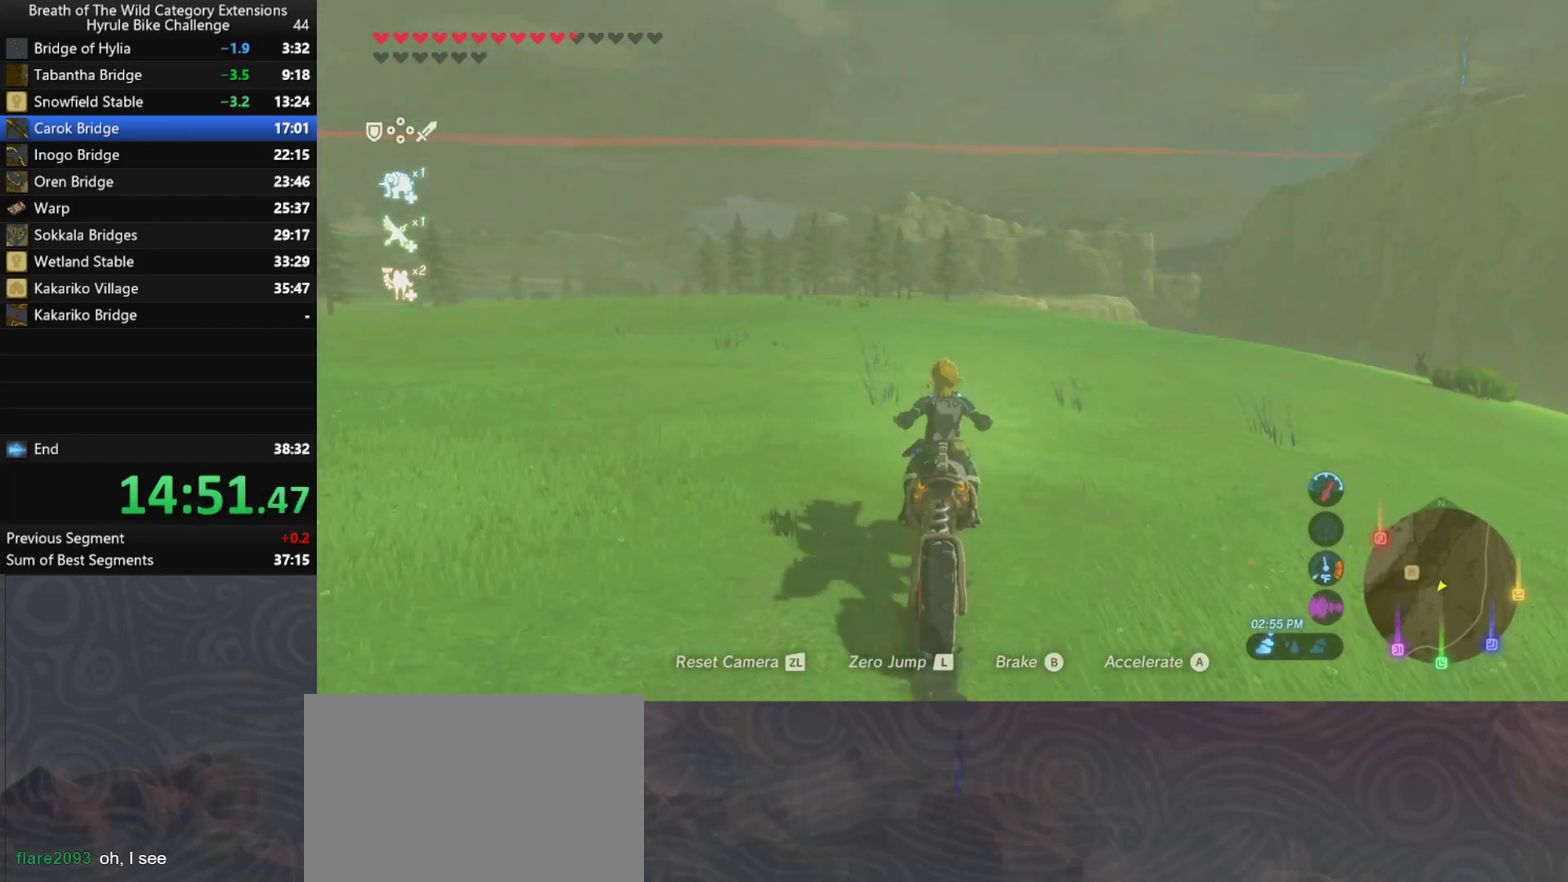
{"buttons": ["A"], "left_stick": "center", "right_stick": "center", "events": [[33, "left_stick", "center"], [433, "left_stick", "up-left"], [500, "left_stick", "center"]]}